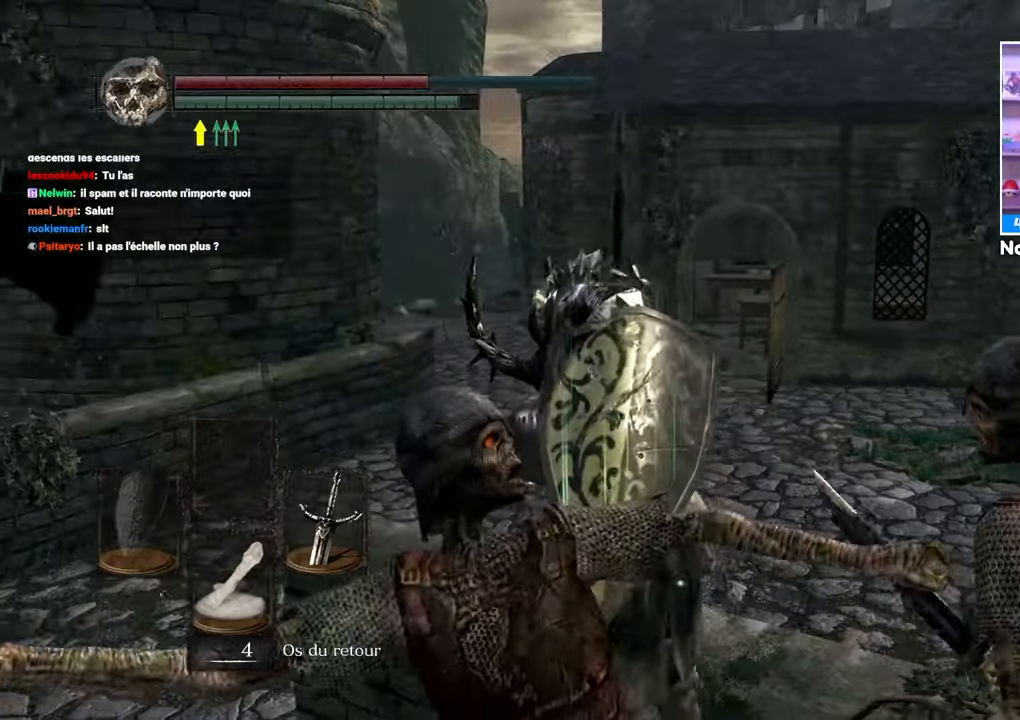
Gameplay with a controller (Xbox layout); each line is a JSON object with the inputs held at the frame after it (dt_ms = milliseconds from this image to that frame). "button_events" lists button changes between this image and that frame as [ms after this image, input, new state], when the widget could be followed in between (sticks are given only as held states). Not read: DPAD_LEFT L3 R3.
{"dt_ms": 500, "buttons": ["B"], "left_stick": "up-left", "right_stick": "center", "button_events": []}
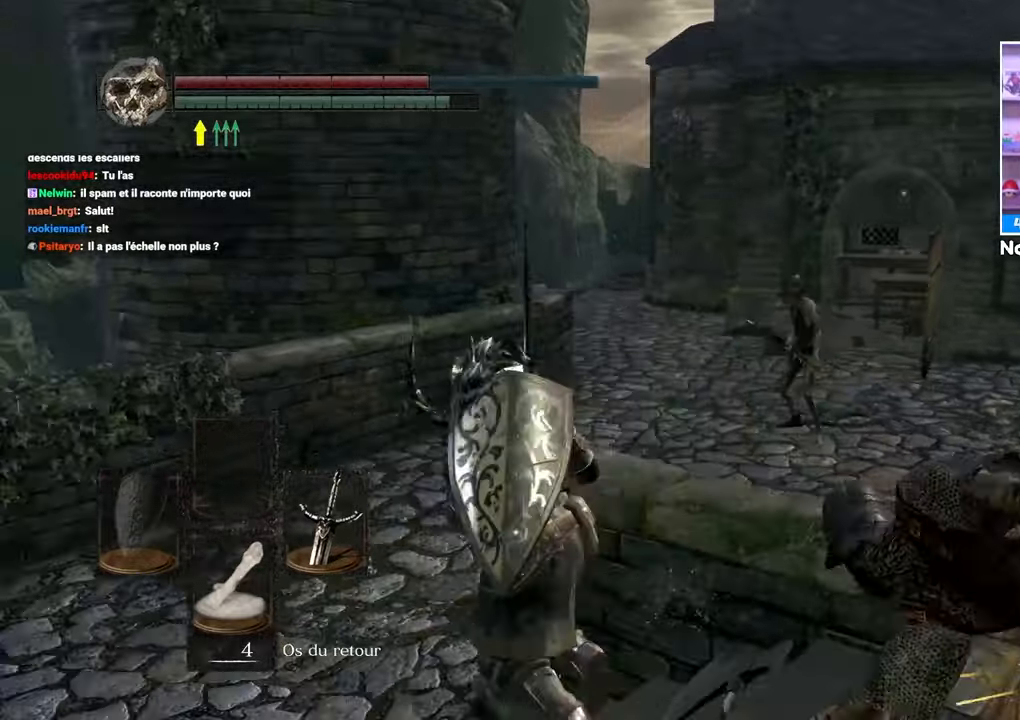
{"dt_ms": 500, "buttons": ["B"], "left_stick": "up", "right_stick": "center", "button_events": []}
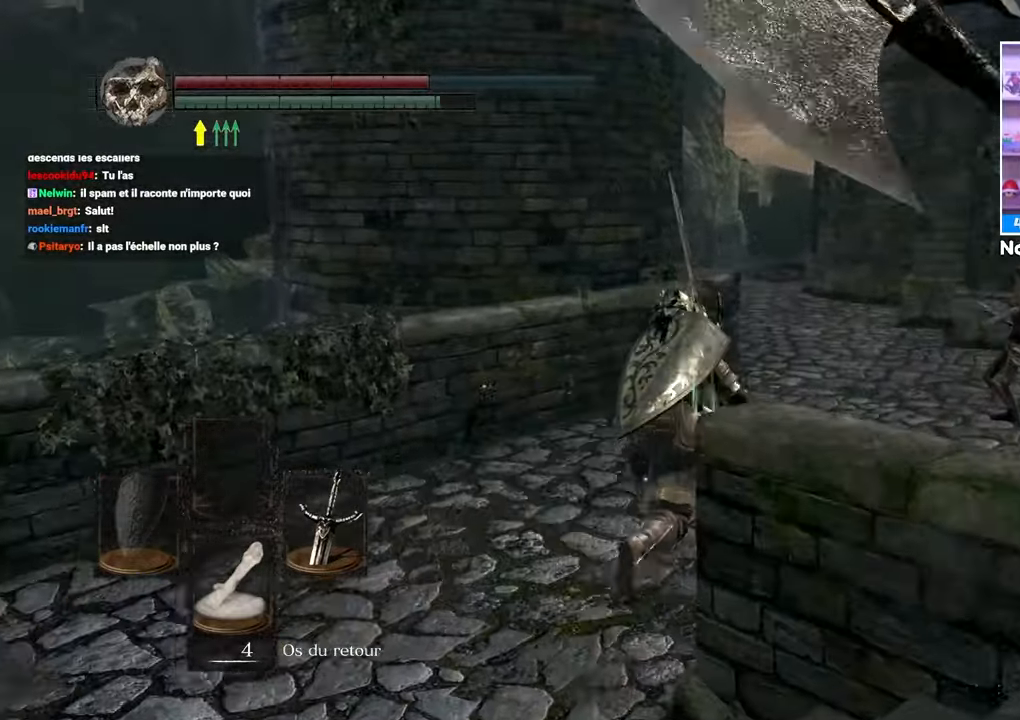
{"dt_ms": 500, "buttons": ["B"], "left_stick": "up", "right_stick": "center", "button_events": []}
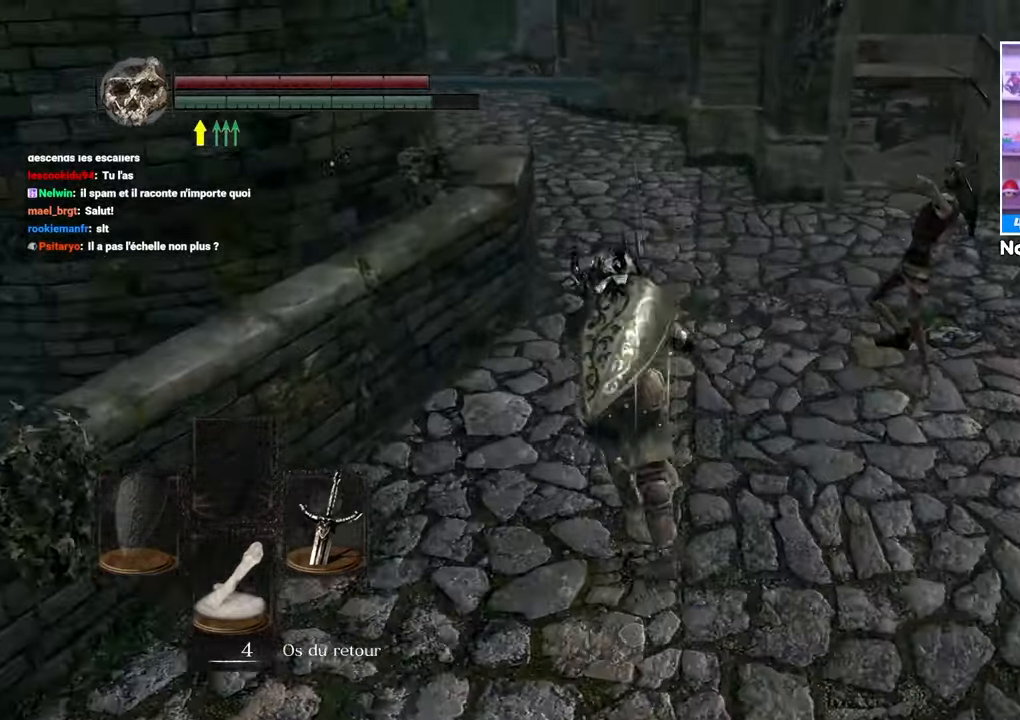
{"dt_ms": 500, "buttons": ["B"], "left_stick": "up", "right_stick": "center", "button_events": []}
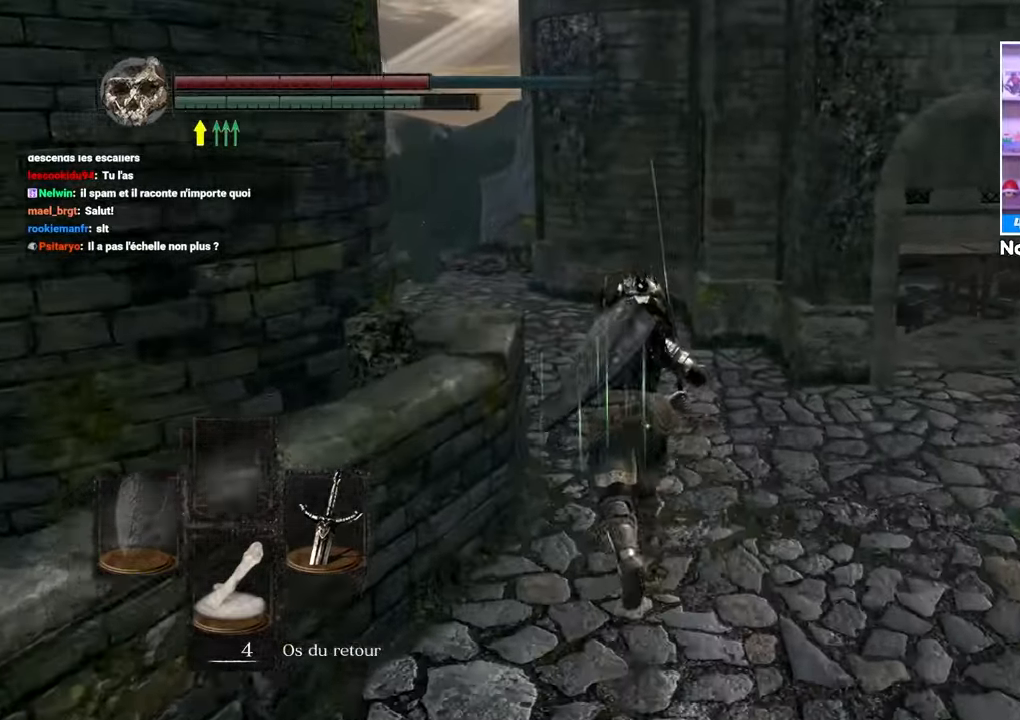
{"dt_ms": 500, "buttons": ["B"], "left_stick": "up", "right_stick": "down-left", "button_events": []}
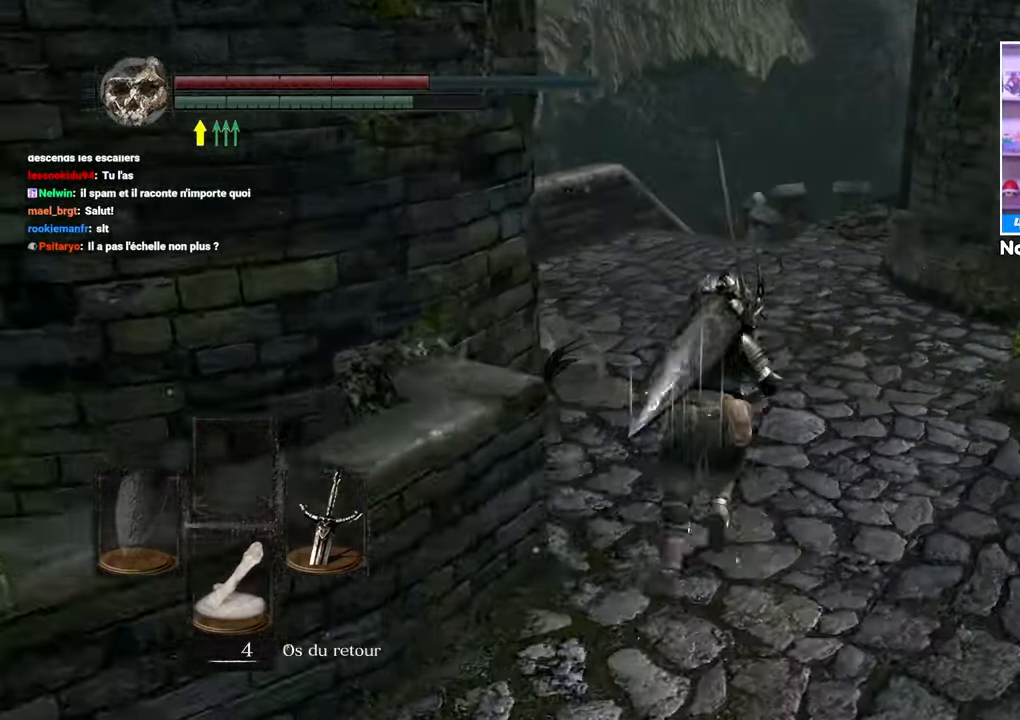
{"dt_ms": 1000, "buttons": ["B"], "left_stick": "up", "right_stick": "down-left"}
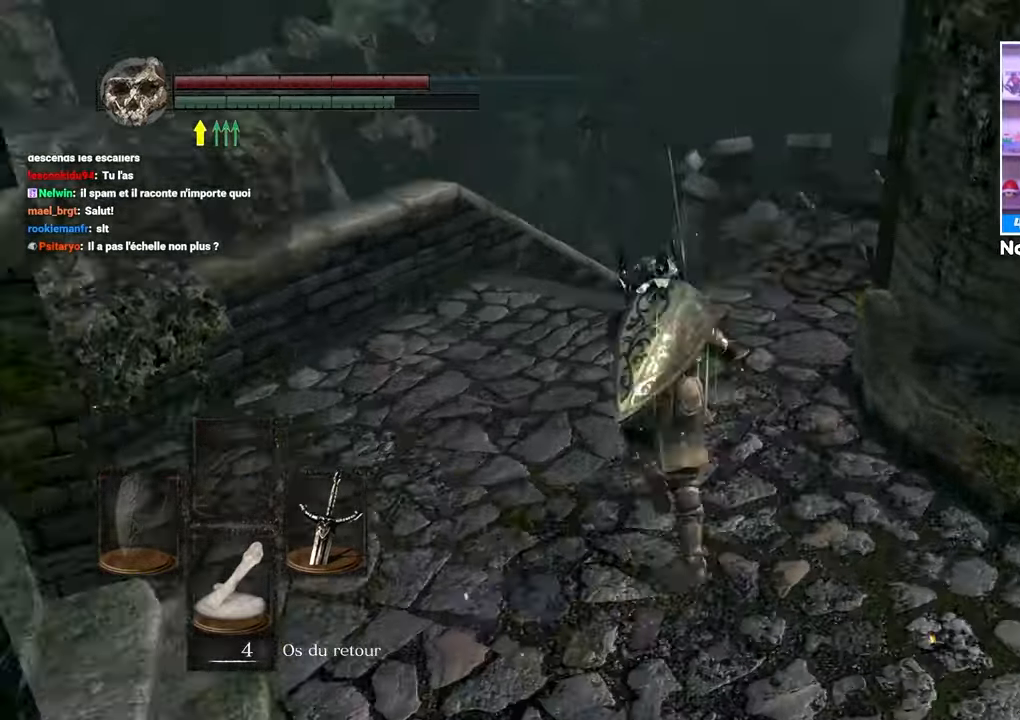
{"dt_ms": 500, "buttons": ["B"], "left_stick": "up", "right_stick": "down-right", "button_events": []}
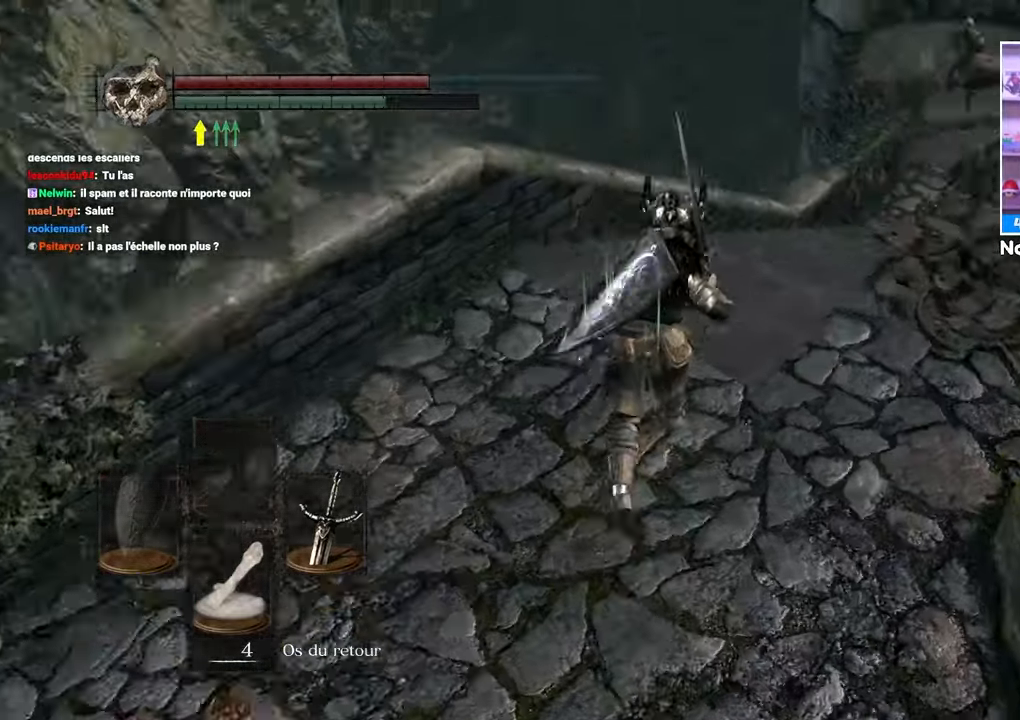
{"dt_ms": 500, "buttons": ["B"], "left_stick": "up", "right_stick": "center"}
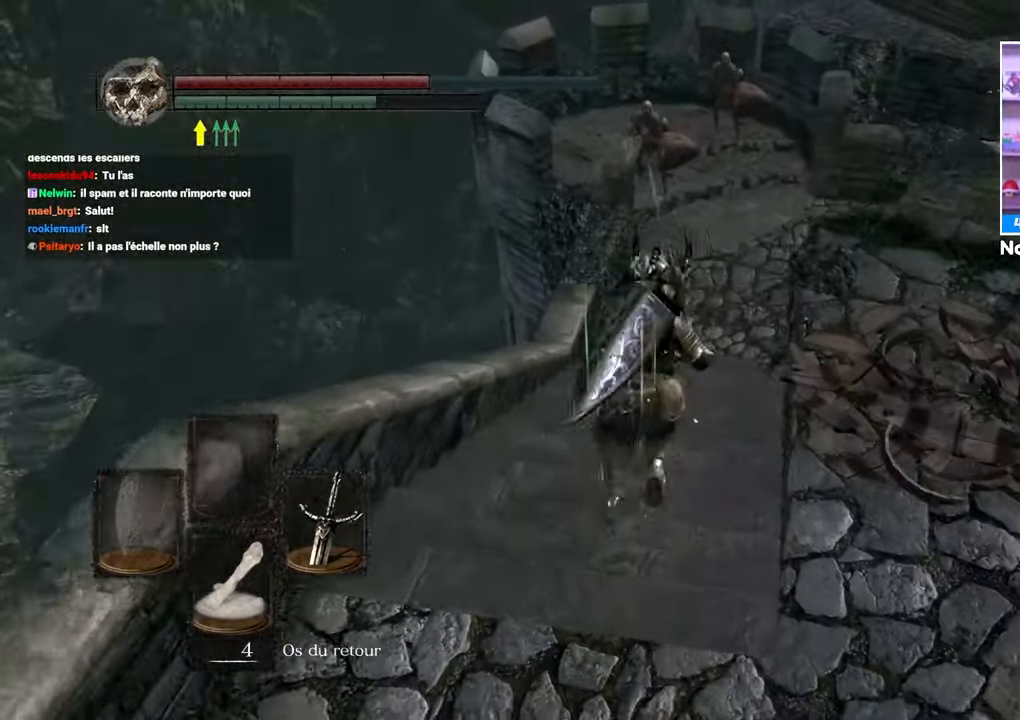
{"dt_ms": 500, "buttons": ["B"], "left_stick": "up", "right_stick": "center", "button_events": []}
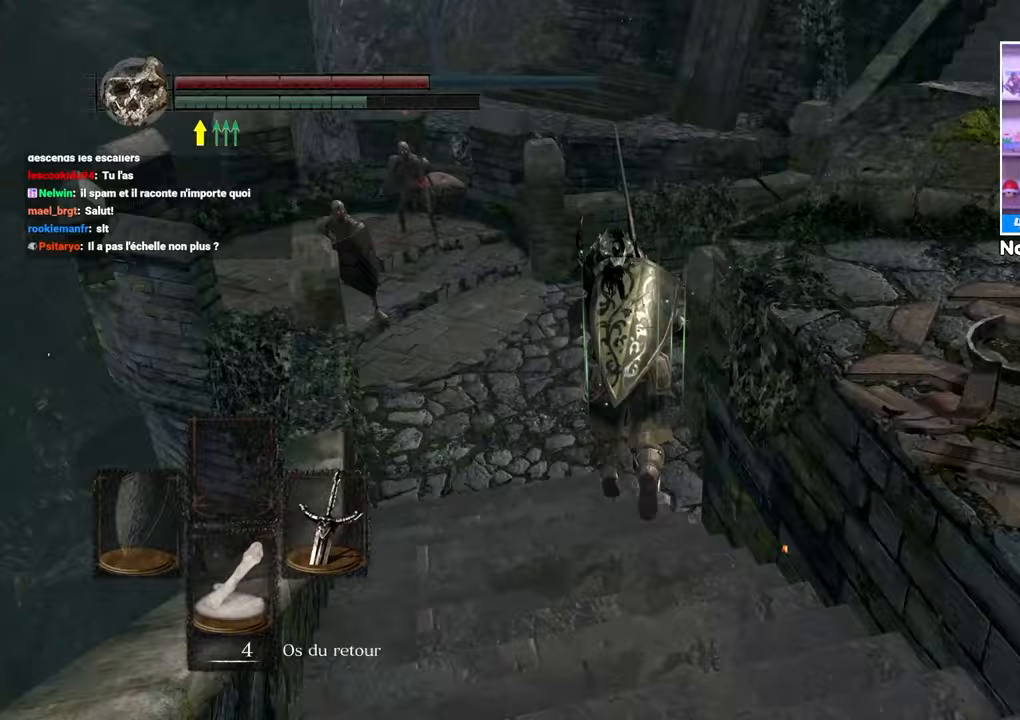
{"dt_ms": 500, "buttons": ["B"], "left_stick": "up", "right_stick": "center", "button_events": []}
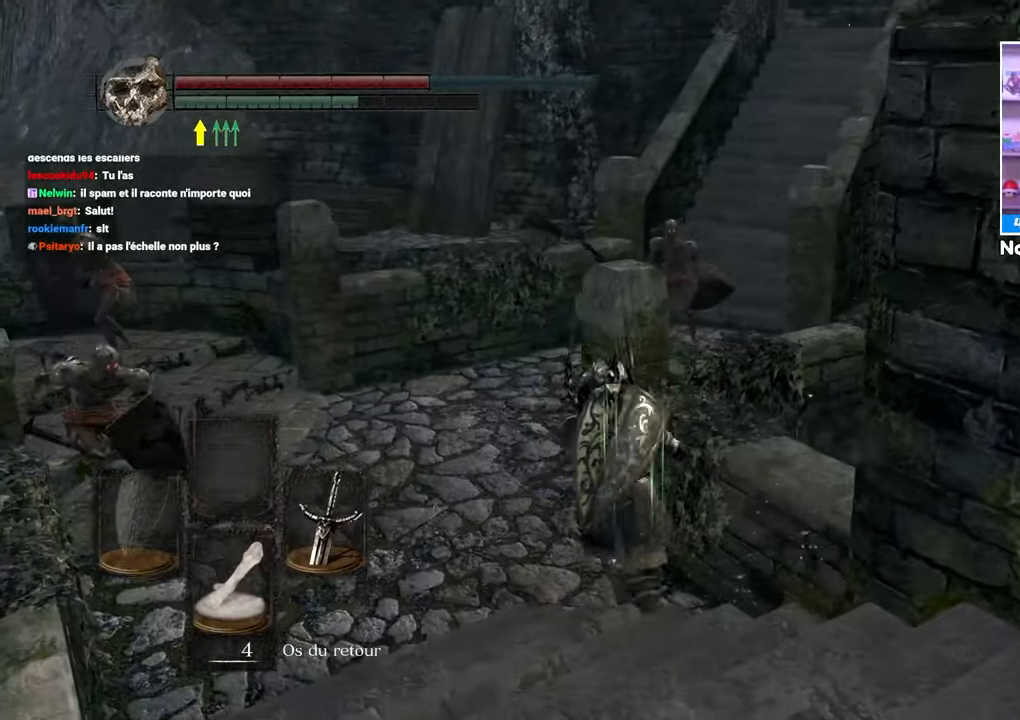
{"dt_ms": 500, "buttons": ["B"], "left_stick": "up", "right_stick": "center", "button_events": []}
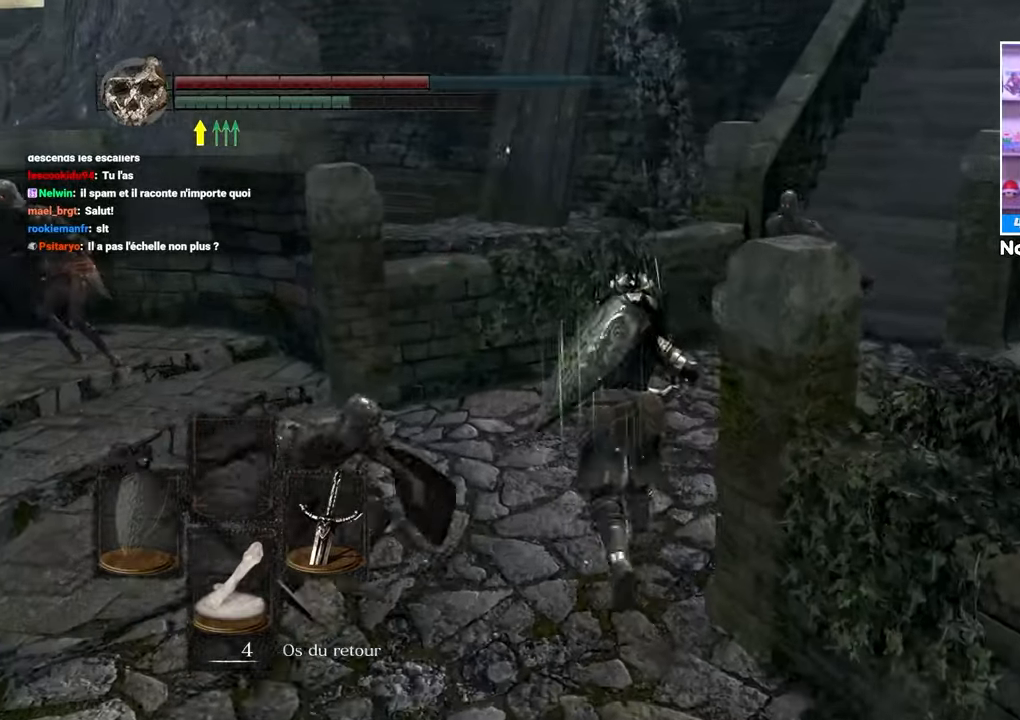
{"dt_ms": 500, "buttons": ["B"], "left_stick": "up", "right_stick": "center", "button_events": []}
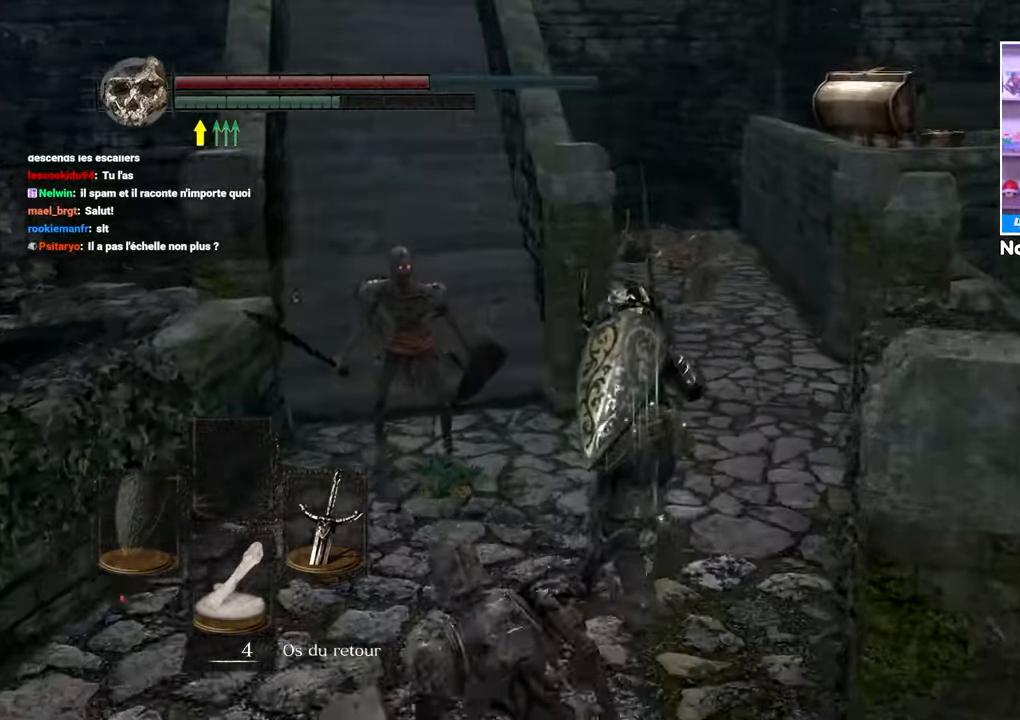
{"dt_ms": 500, "buttons": ["B"], "left_stick": "up-left", "right_stick": "center"}
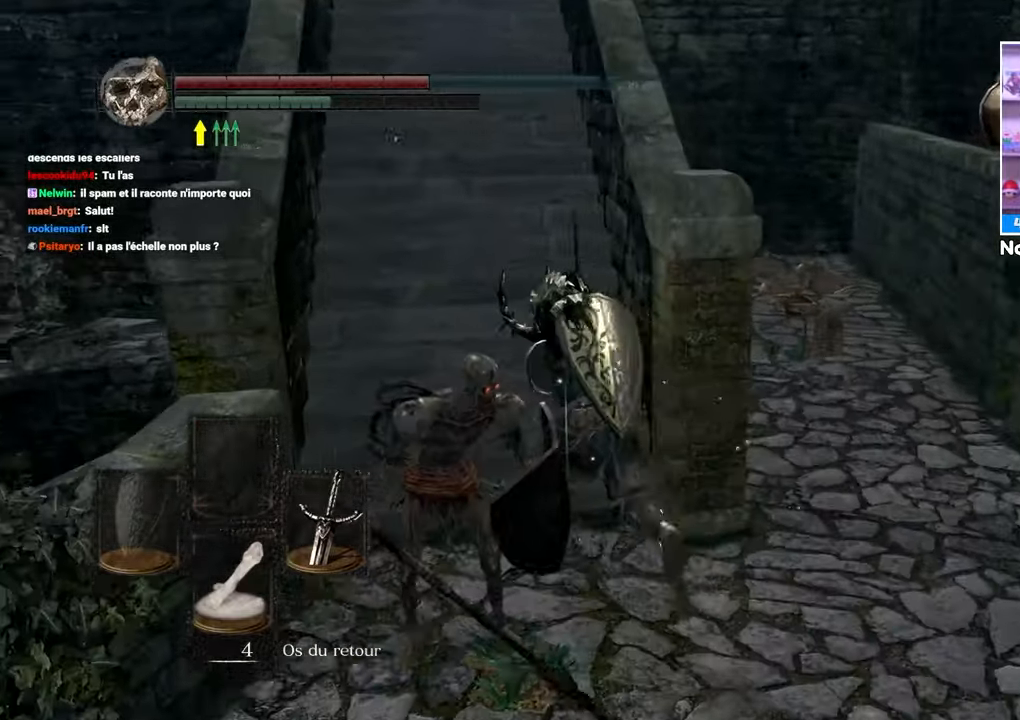
{"dt_ms": 500, "buttons": ["B"], "left_stick": "up", "right_stick": "center", "button_events": []}
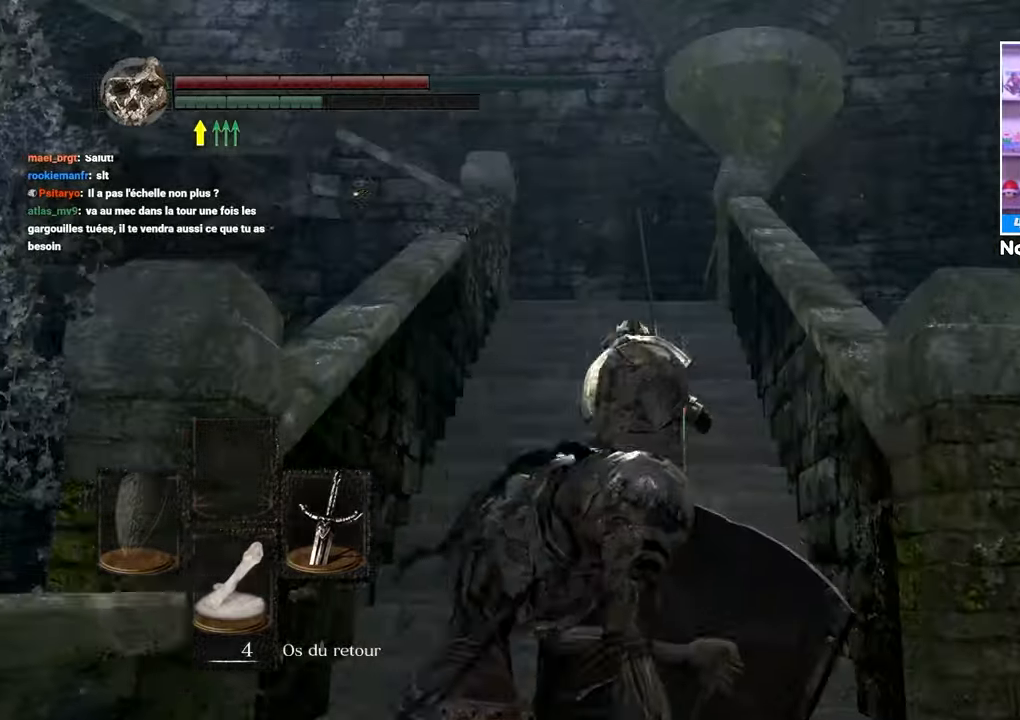
{"dt_ms": 1000, "buttons": ["B"], "left_stick": "up", "right_stick": "left"}
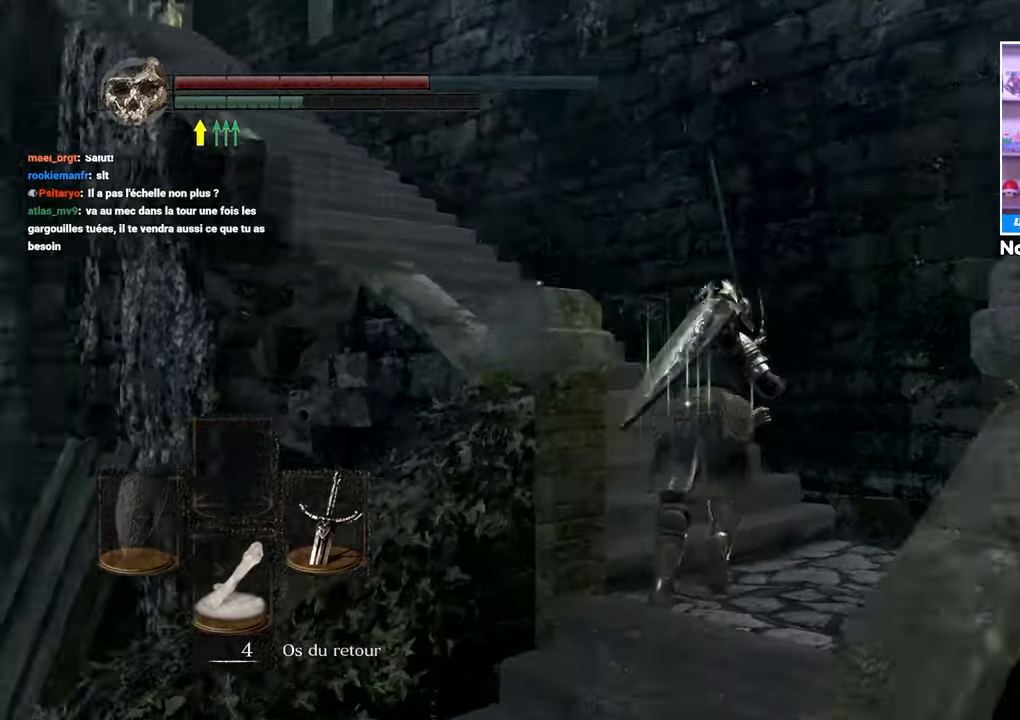
{"dt_ms": 500, "buttons": ["B"], "left_stick": "up", "right_stick": "center", "button_events": []}
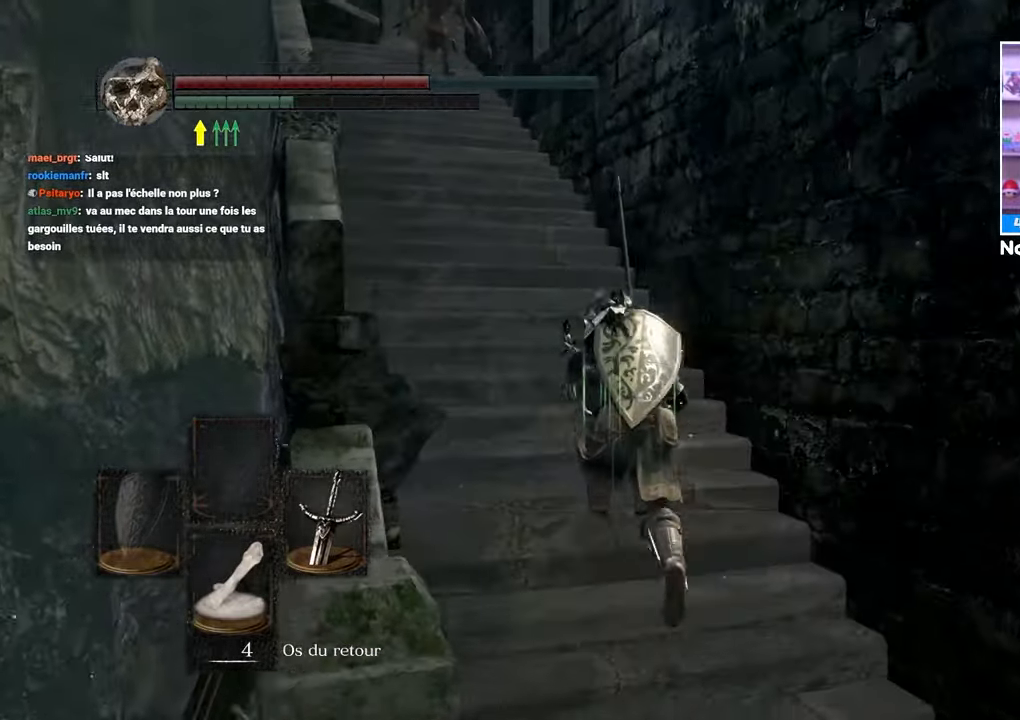
{"dt_ms": 500, "buttons": ["B"], "left_stick": "up", "right_stick": "center", "button_events": []}
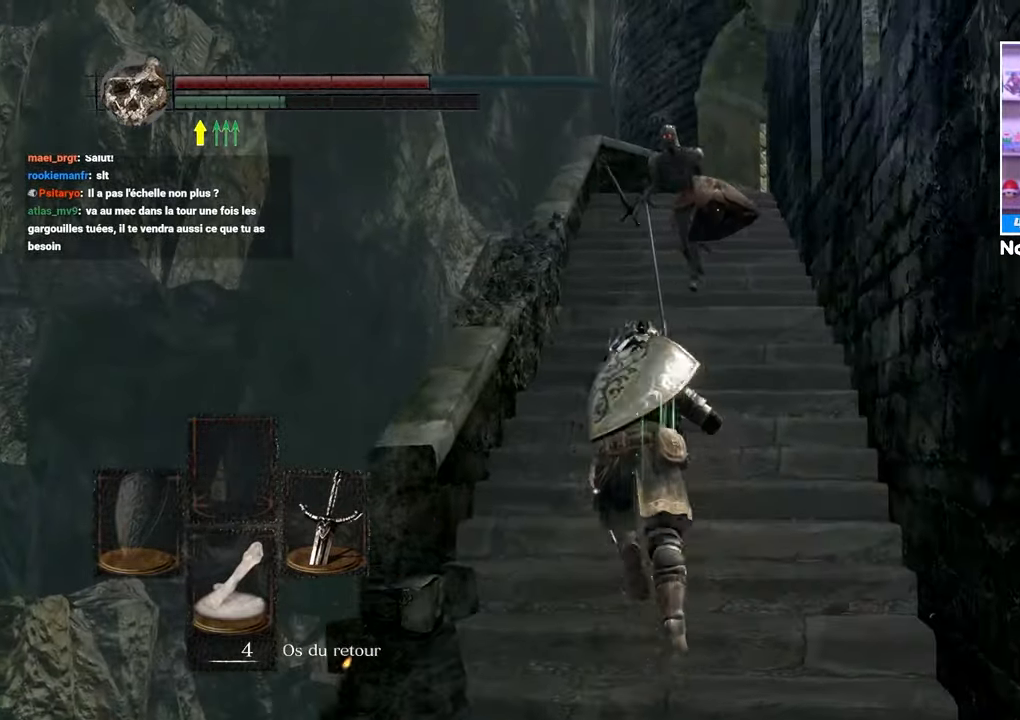
{"dt_ms": 500, "buttons": ["B"], "left_stick": "up-right", "right_stick": "center", "button_events": []}
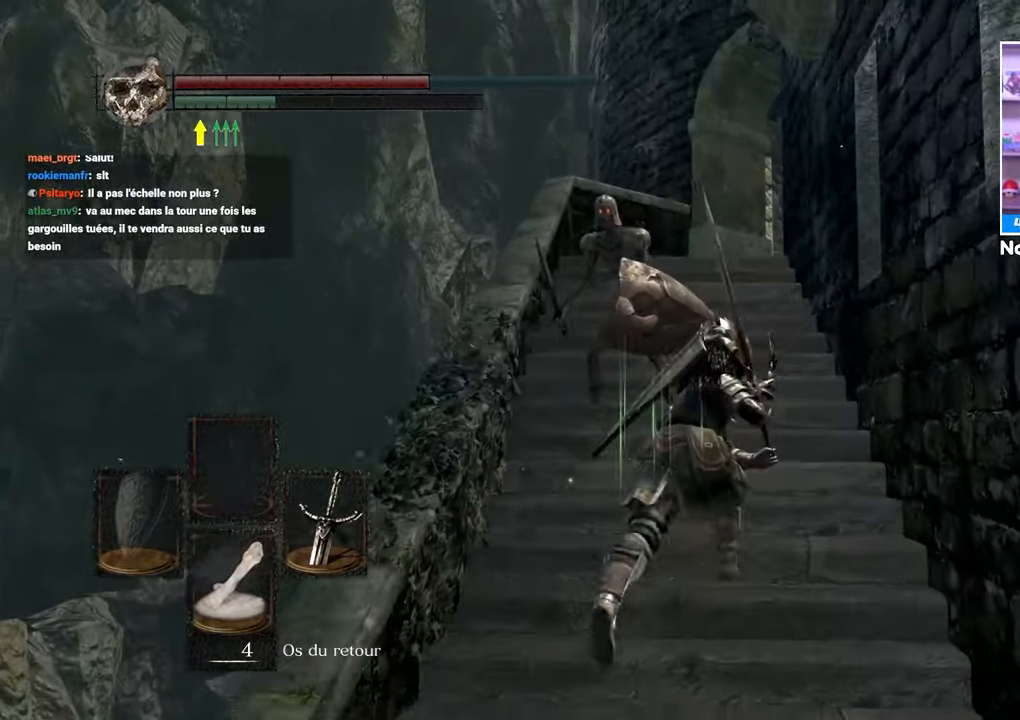
{"dt_ms": 500, "buttons": ["B"], "left_stick": "up", "right_stick": "center", "button_events": []}
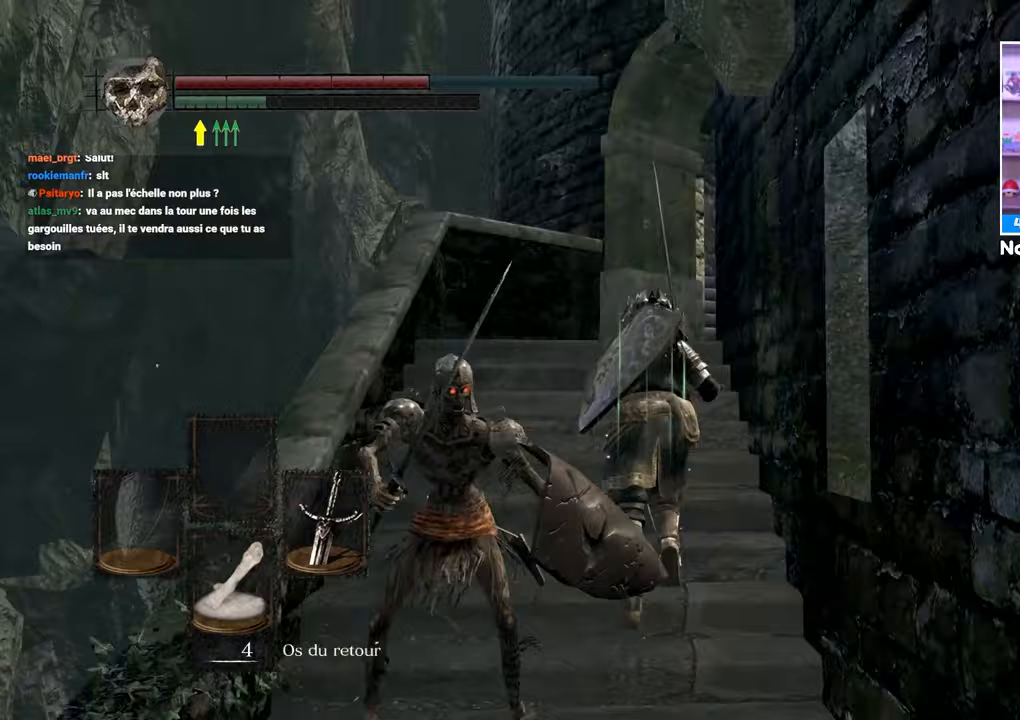
{"dt_ms": 500, "buttons": ["B"], "left_stick": "up", "right_stick": "down-right"}
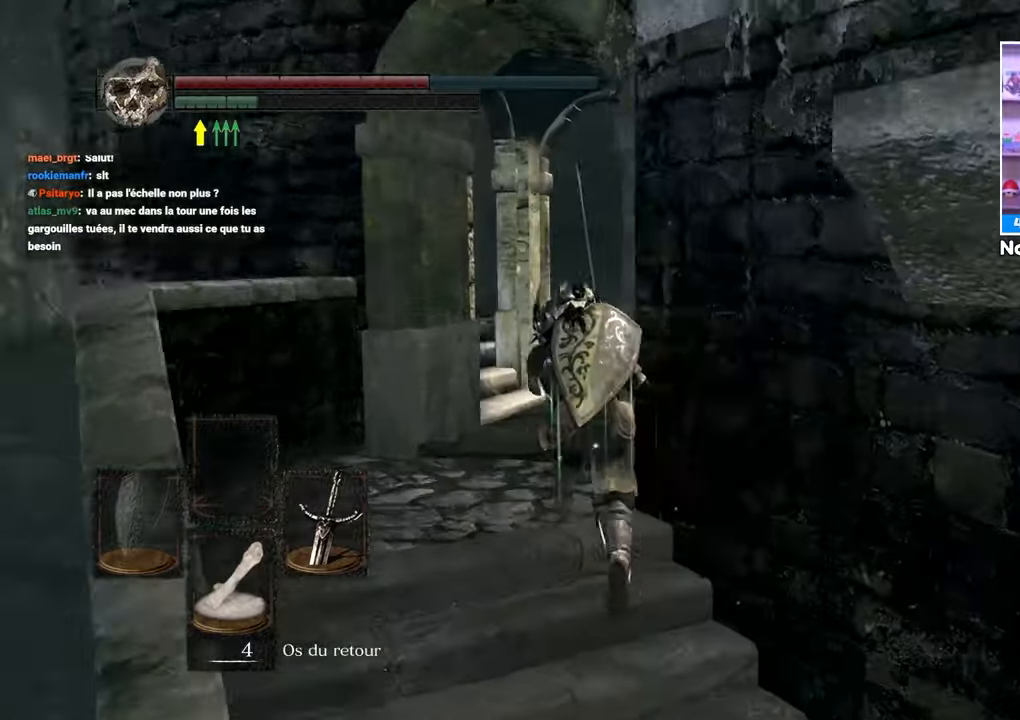
{"dt_ms": 500, "buttons": ["B"], "left_stick": "up", "right_stick": "center", "button_events": []}
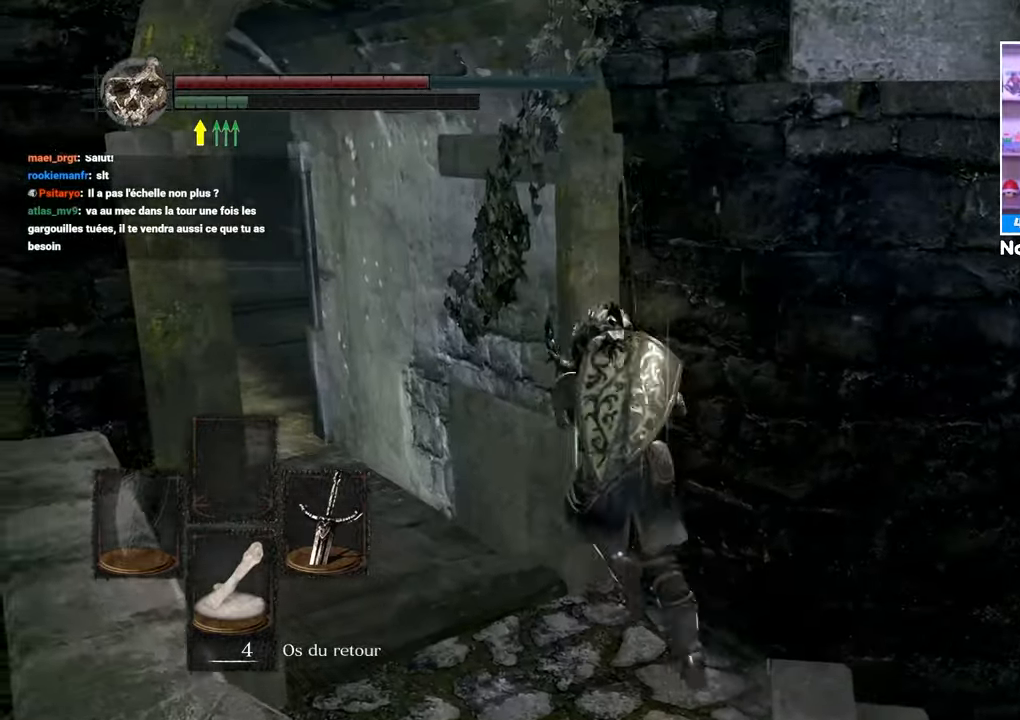
{"dt_ms": 500, "buttons": ["B"], "left_stick": "up", "right_stick": "center", "button_events": []}